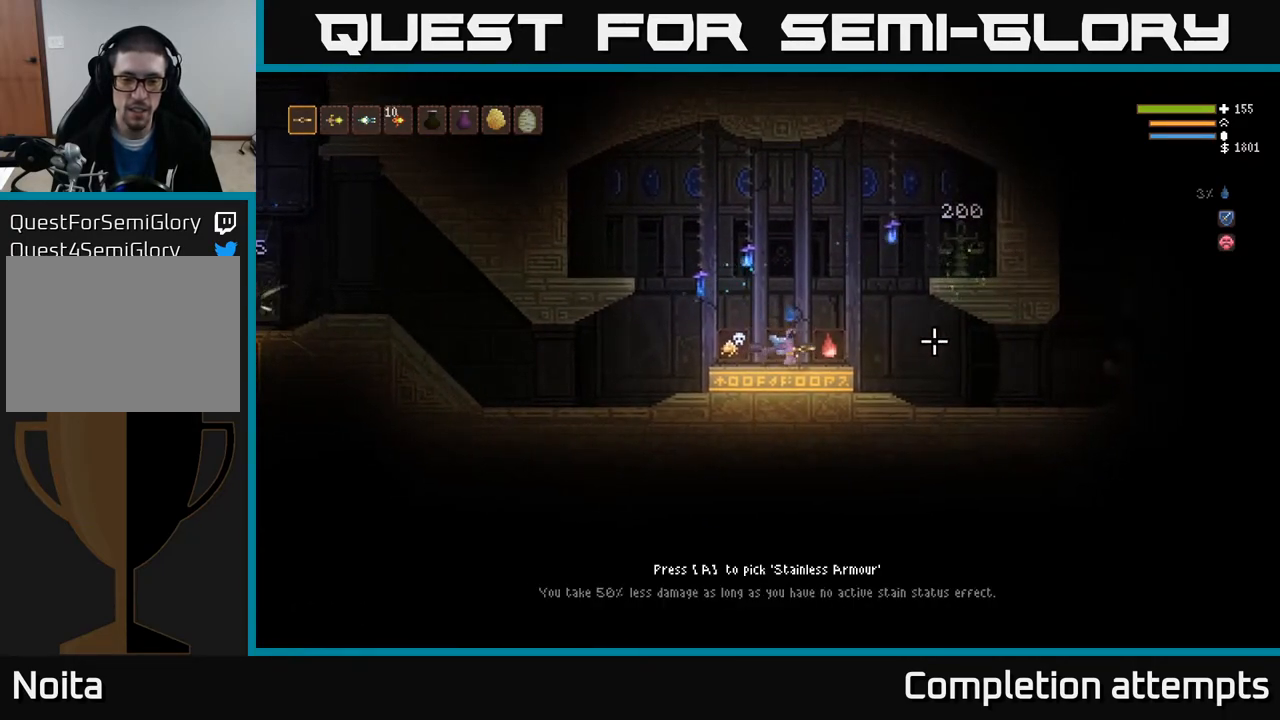
Gameplay with a controller (Xbox layout); each line is a JSON object with the inputs held at the frame after it. "events" lists button and stick changes between this image and that frame as [ms after this image, input, new state], when the widget could be followed in between.
{"buttons": [], "left_stick": "center", "right_stick": "center", "events": []}
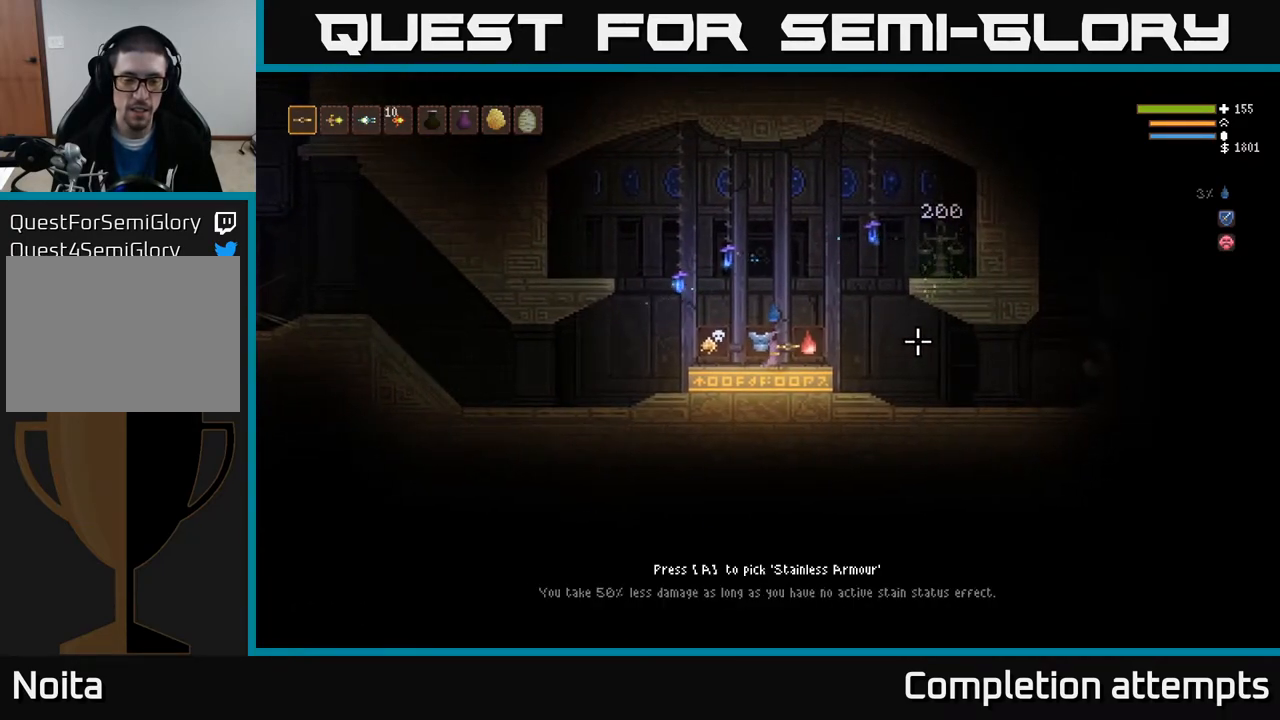
{"buttons": [], "left_stick": "center", "right_stick": "center", "events": [[100, "left_stick", "right"], [450, "left_stick", "center"]]}
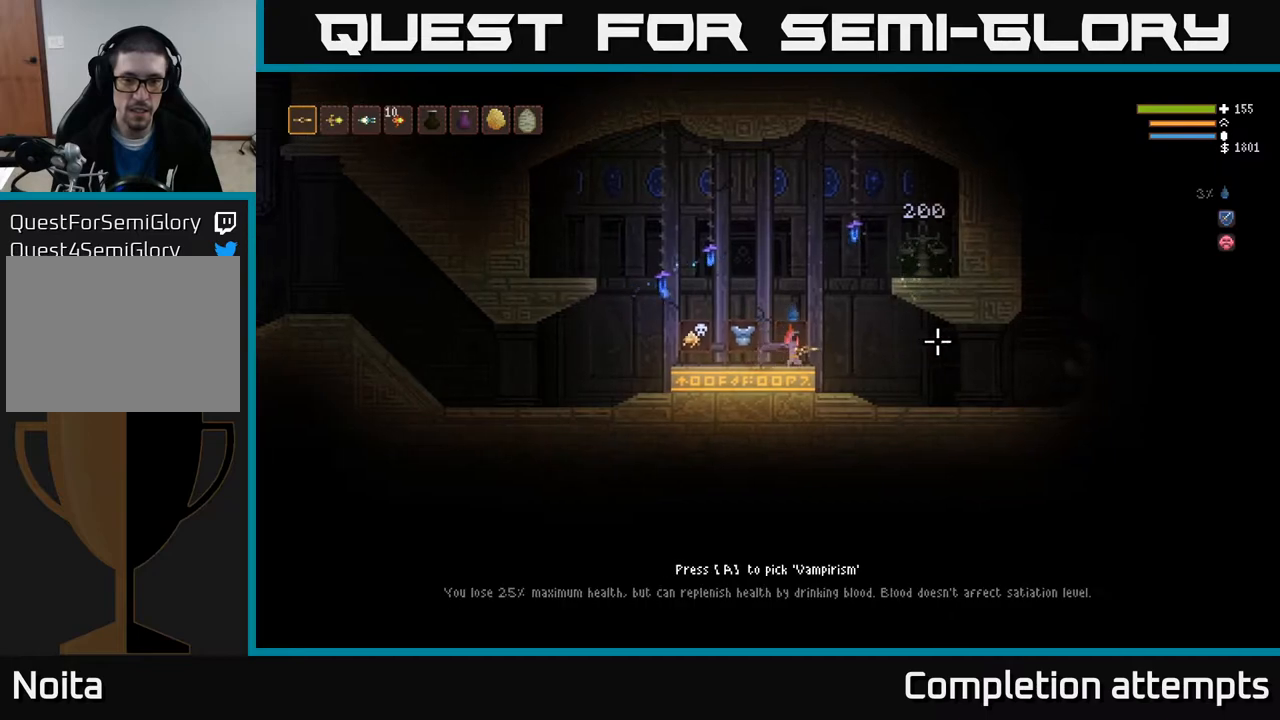
{"buttons": [], "left_stick": "center", "right_stick": "center", "events": []}
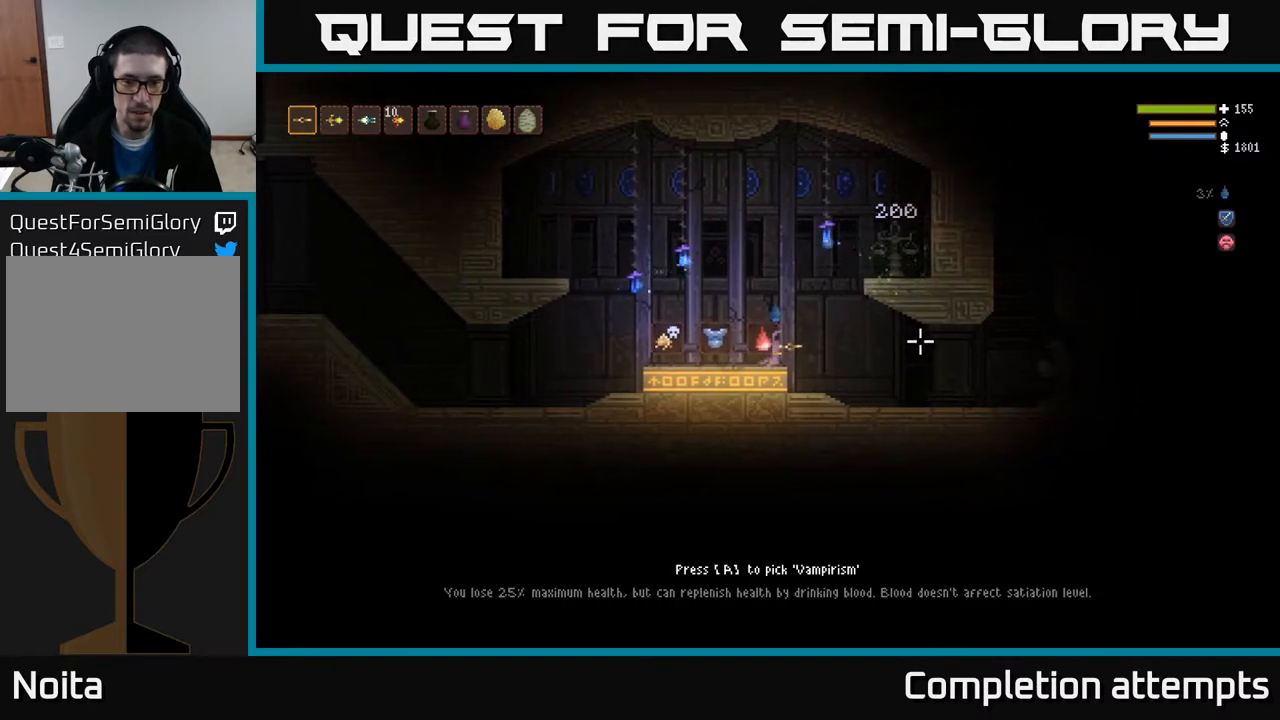
{"buttons": [], "left_stick": "center", "right_stick": "center", "events": []}
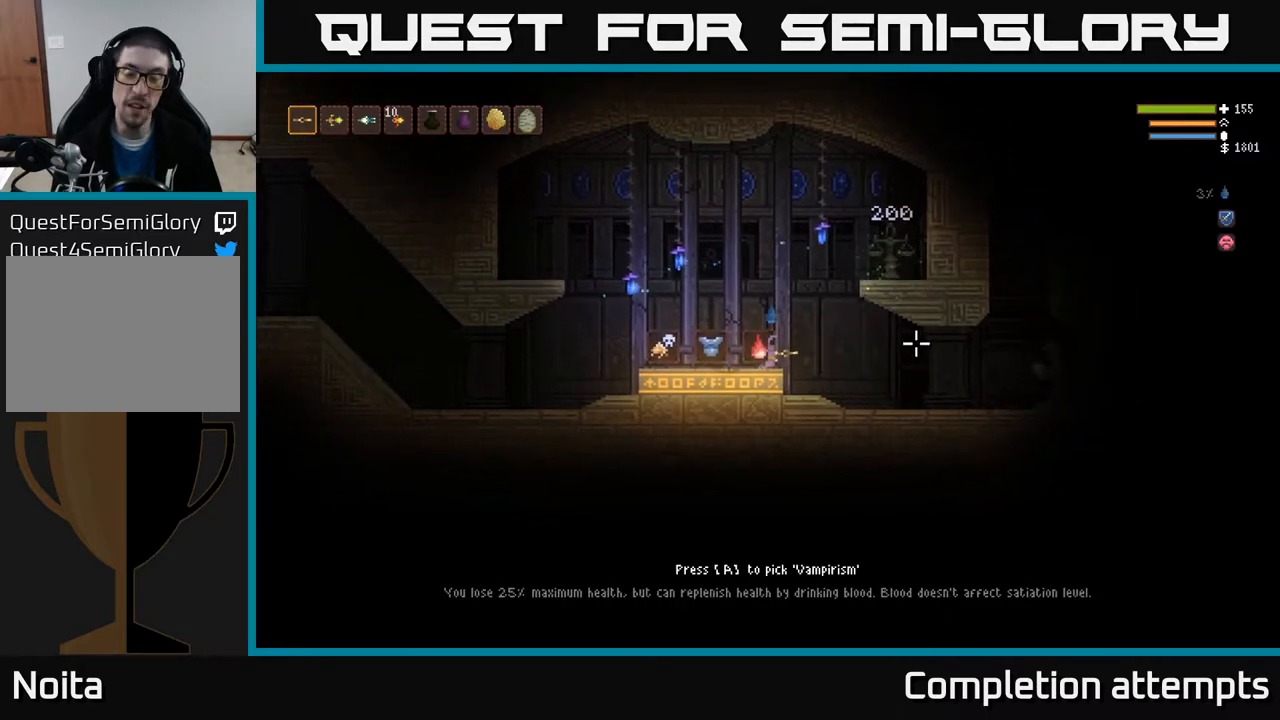
{"buttons": [], "left_stick": "center", "right_stick": "center", "events": []}
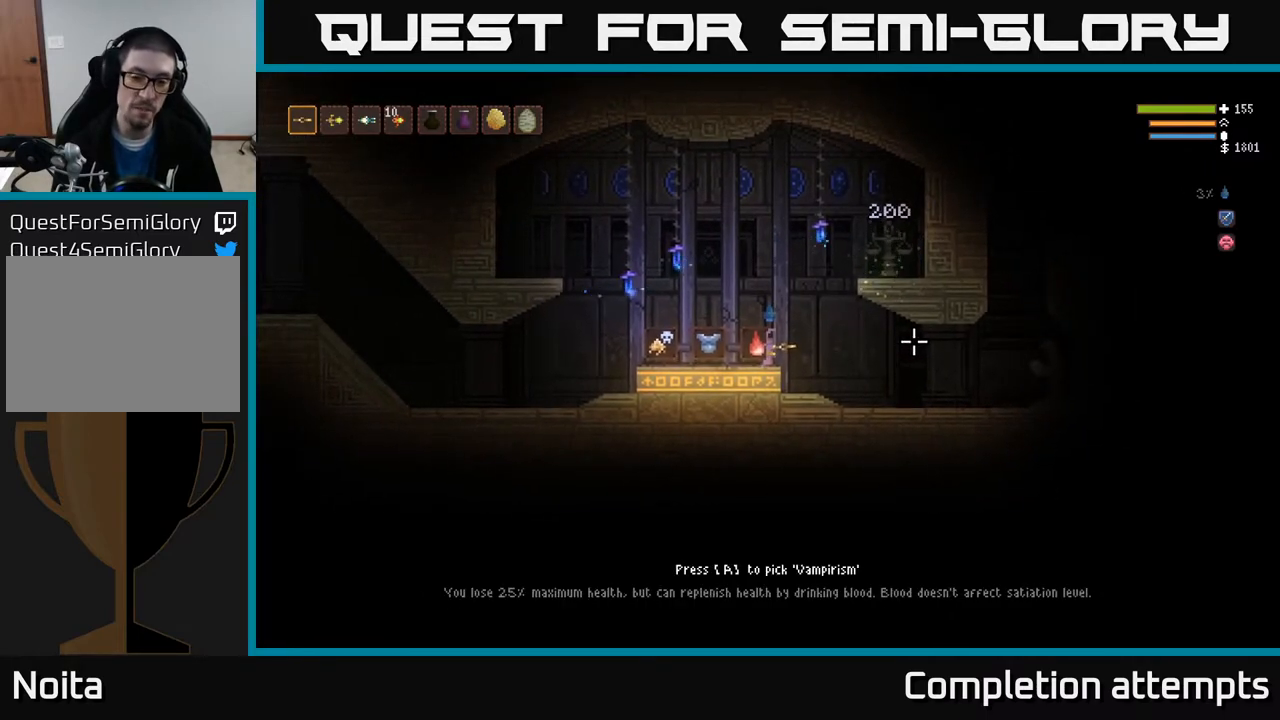
{"buttons": [], "left_stick": "center", "right_stick": "center", "events": []}
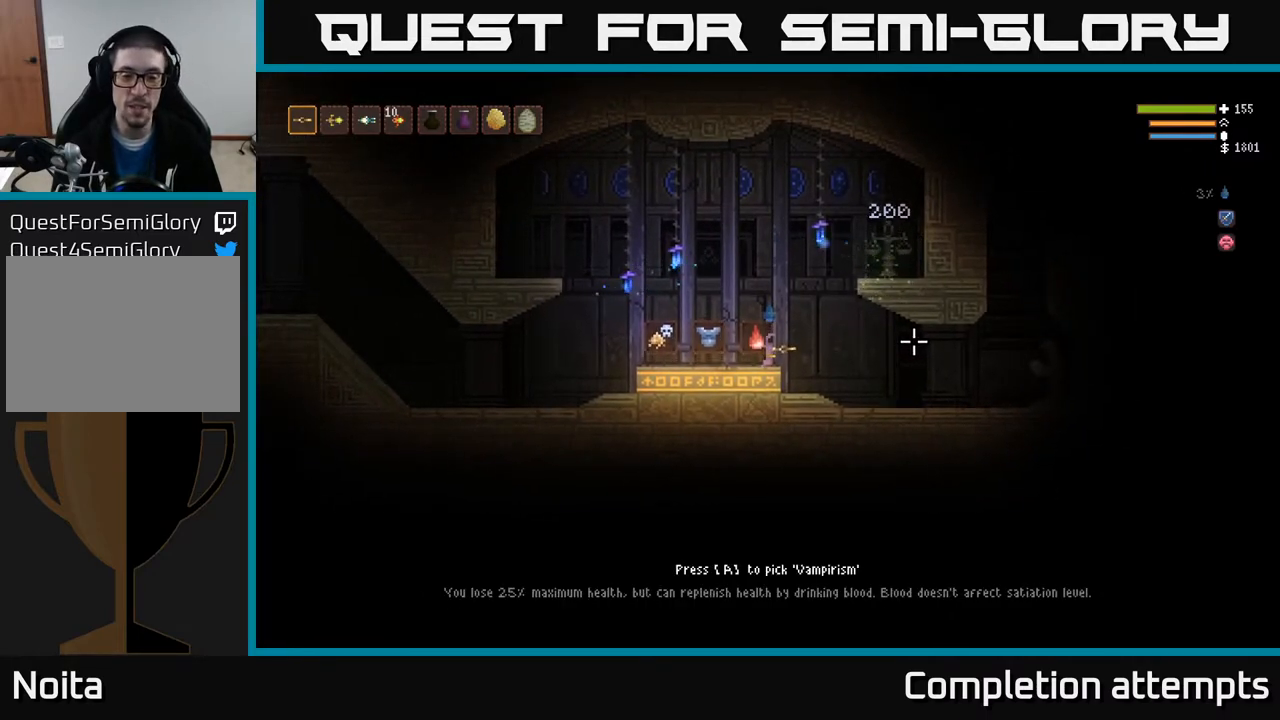
{"buttons": [], "left_stick": "center", "right_stick": "center", "events": []}
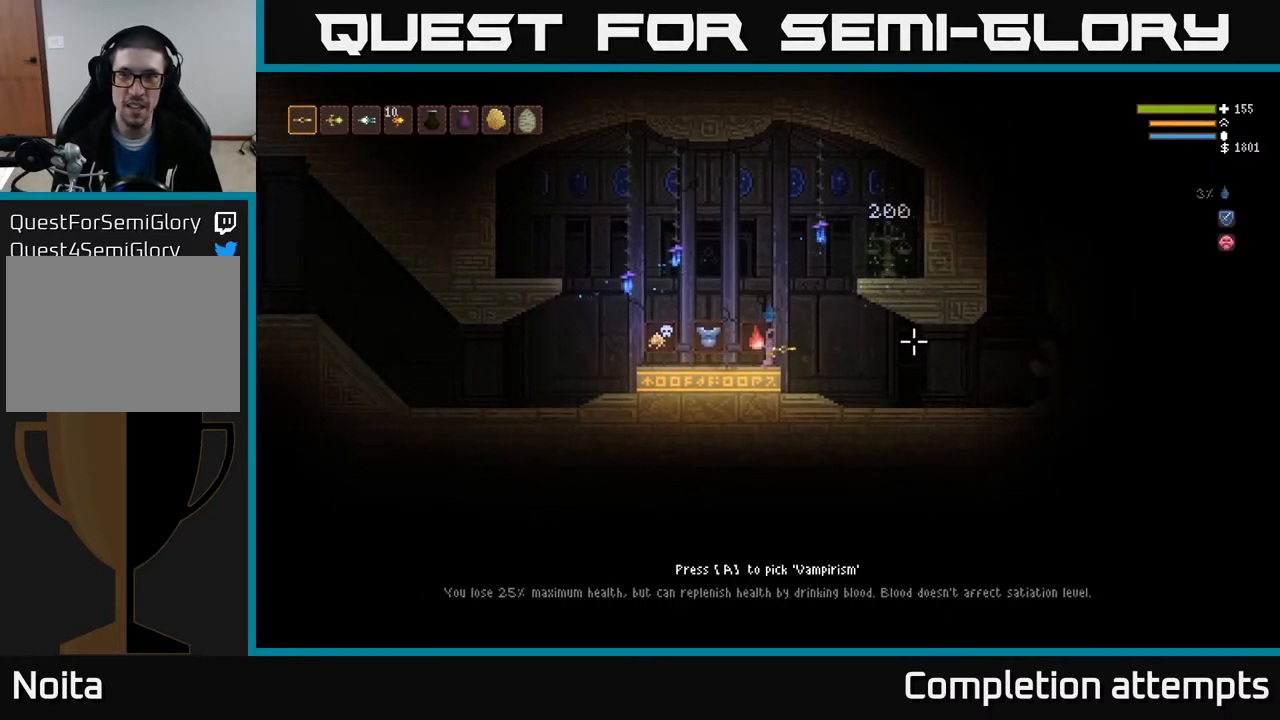
{"buttons": [], "left_stick": "center", "right_stick": "center", "events": []}
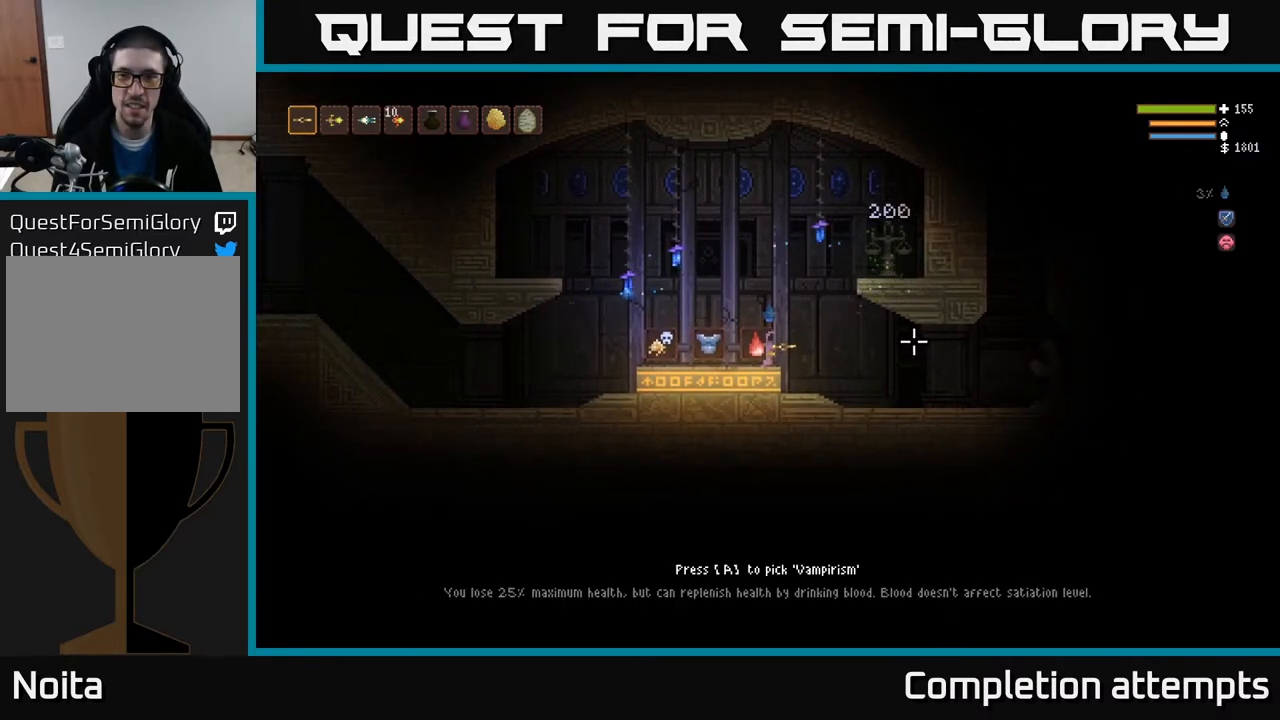
{"buttons": [], "left_stick": "center", "right_stick": "center", "events": []}
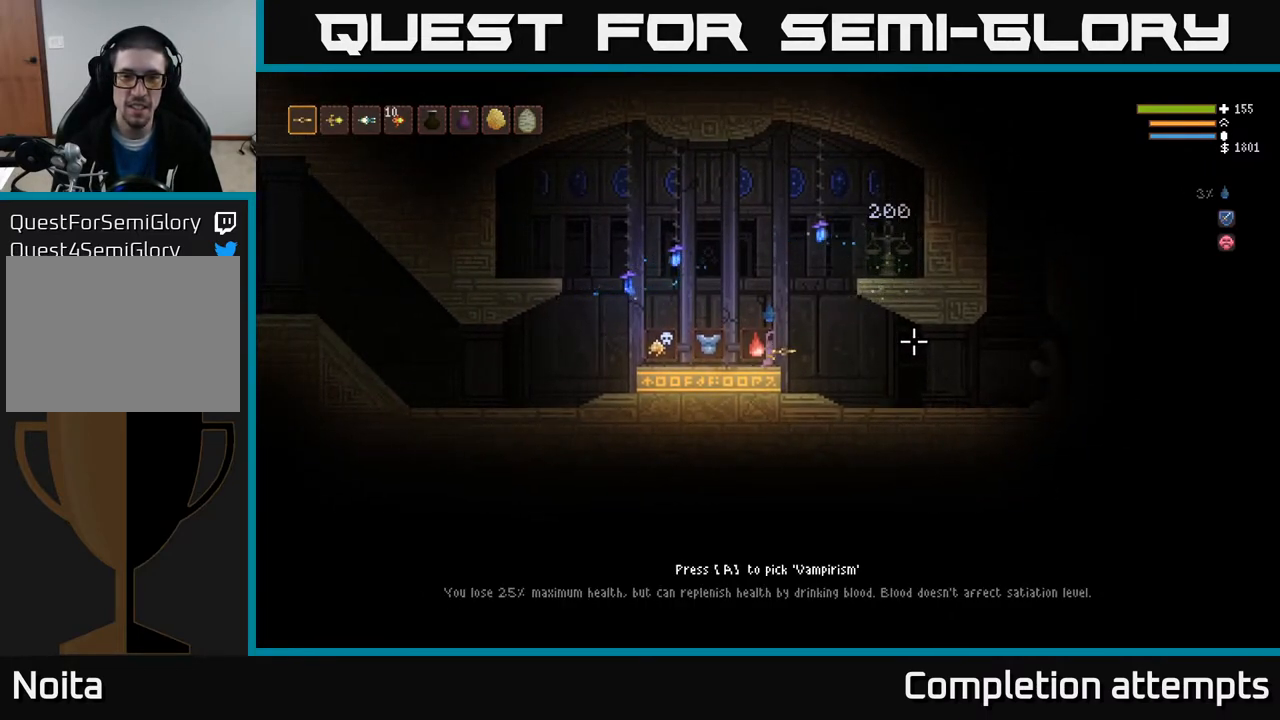
{"buttons": [], "left_stick": "center", "right_stick": "center", "events": []}
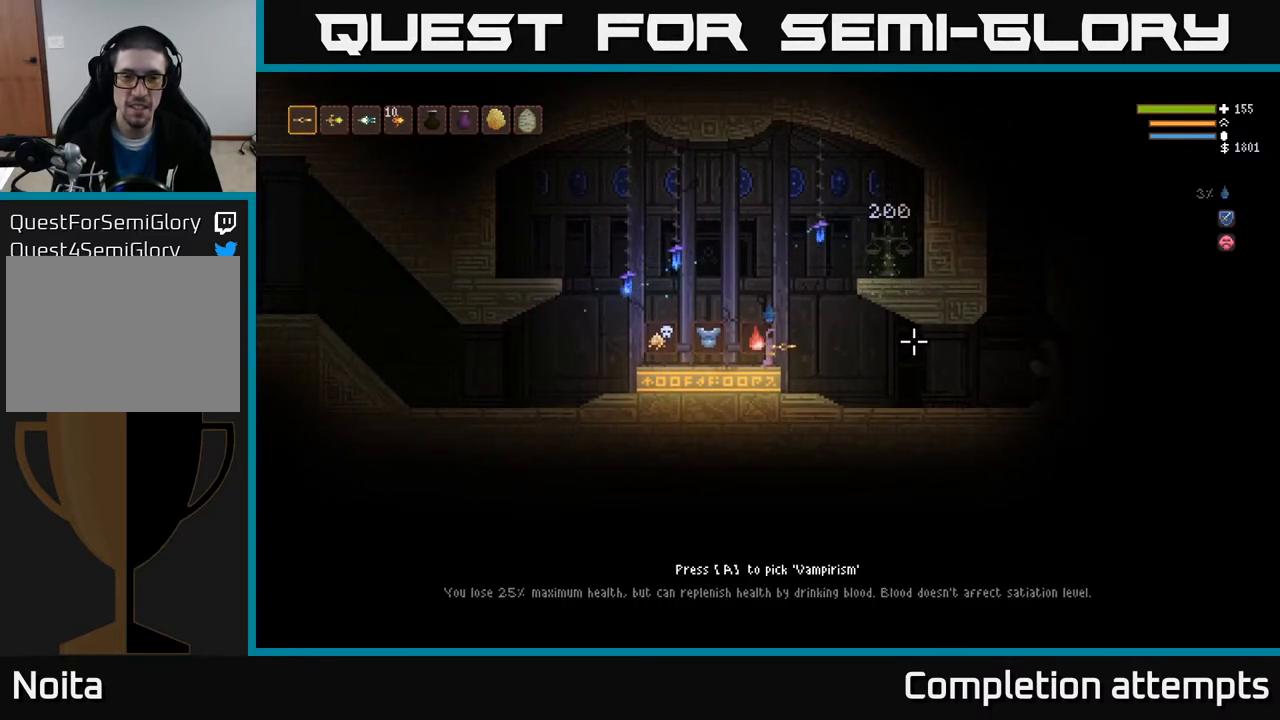
{"buttons": ["L2"], "left_stick": "right", "right_stick": "center", "events": [[200, "L2", "down"], [200, "left_stick", "right"]]}
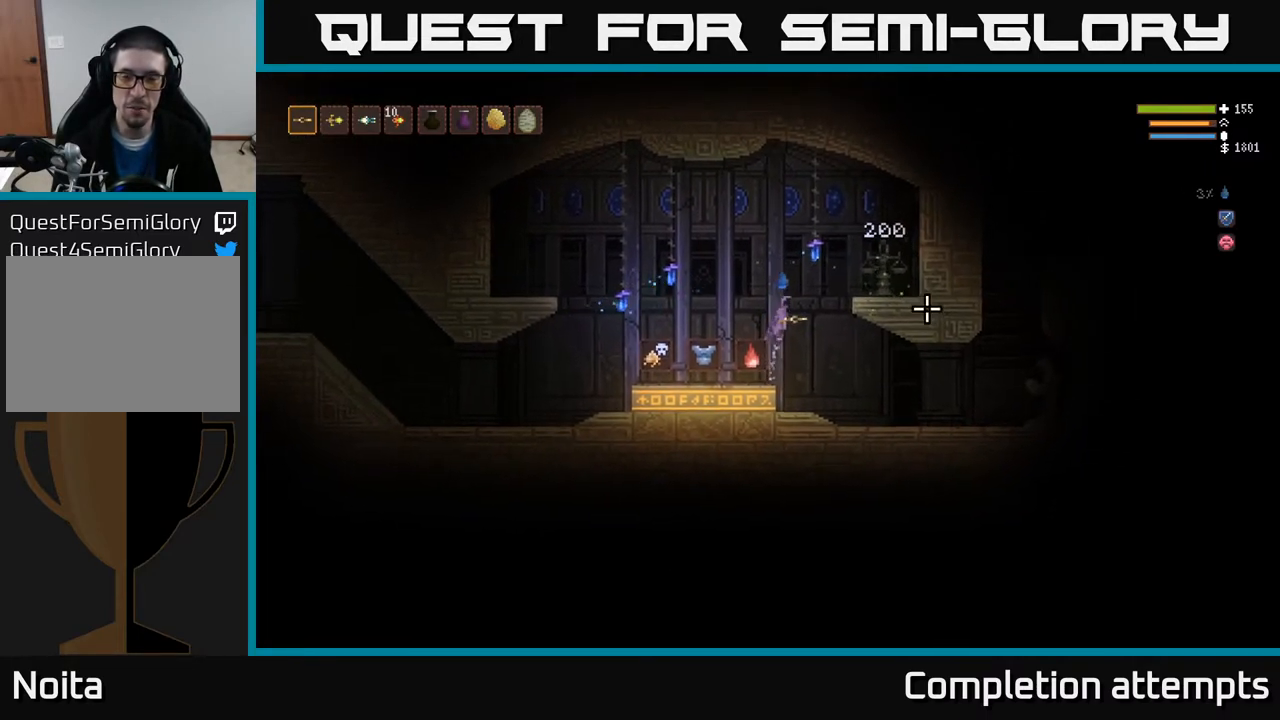
{"buttons": [], "left_stick": "right", "right_stick": "center", "events": [[233, "L2", "up"]]}
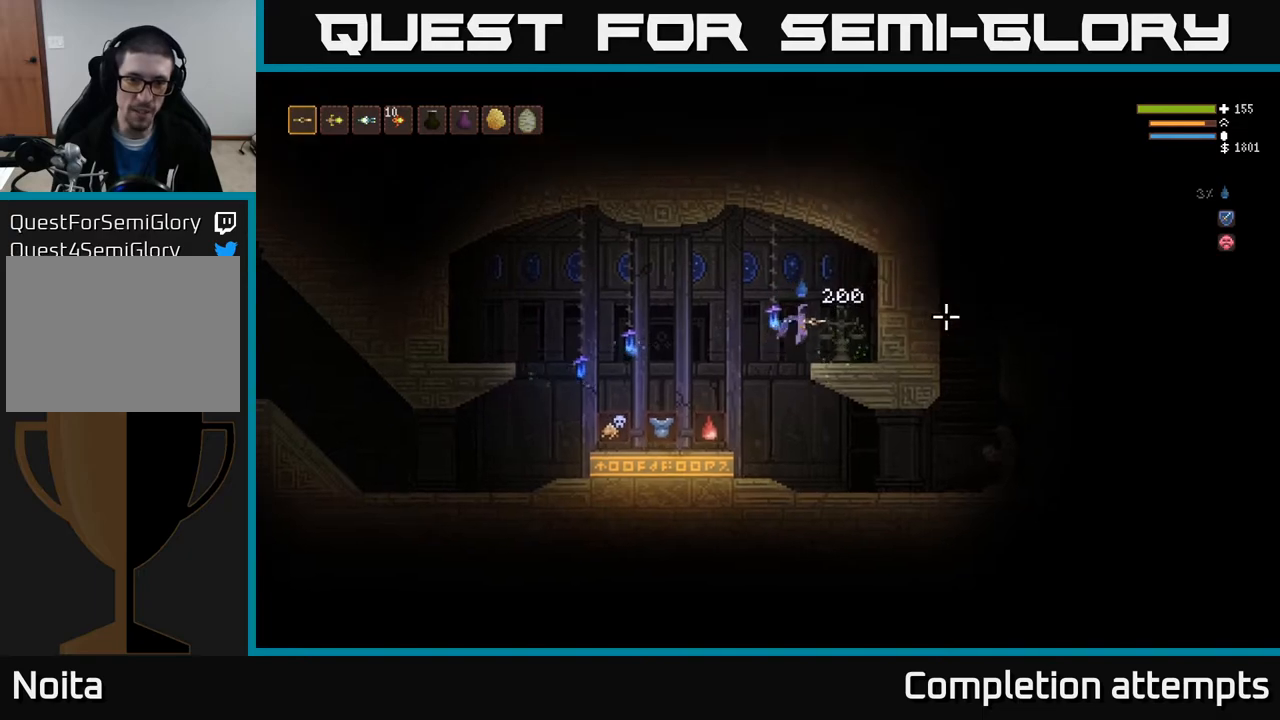
{"buttons": ["L2"], "left_stick": "left", "right_stick": "center", "events": [[133, "left_stick", "center"], [217, "A", "down"], [283, "A", "up"], [350, "left_stick", "left"], [483, "L2", "down"]]}
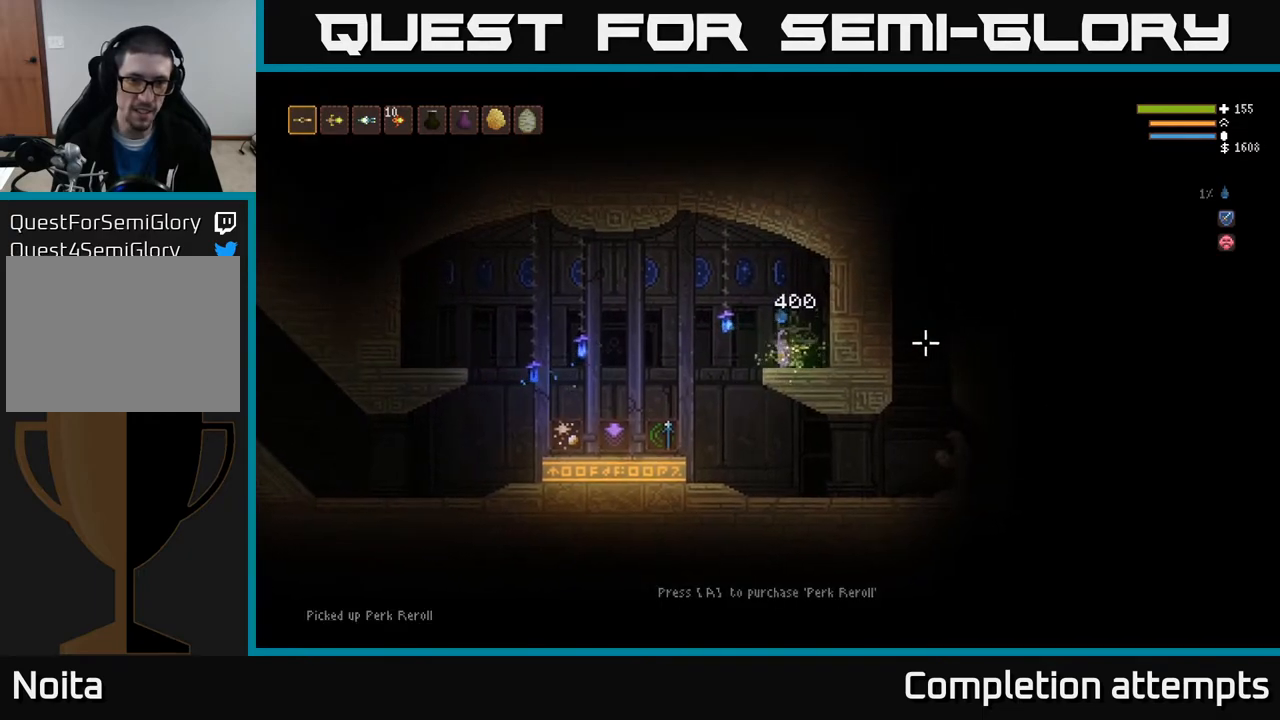
{"buttons": [], "left_stick": "left", "right_stick": "right", "events": [[17, "right_stick", "down-right"], [100, "L2", "up"], [300, "right_stick", "right"]]}
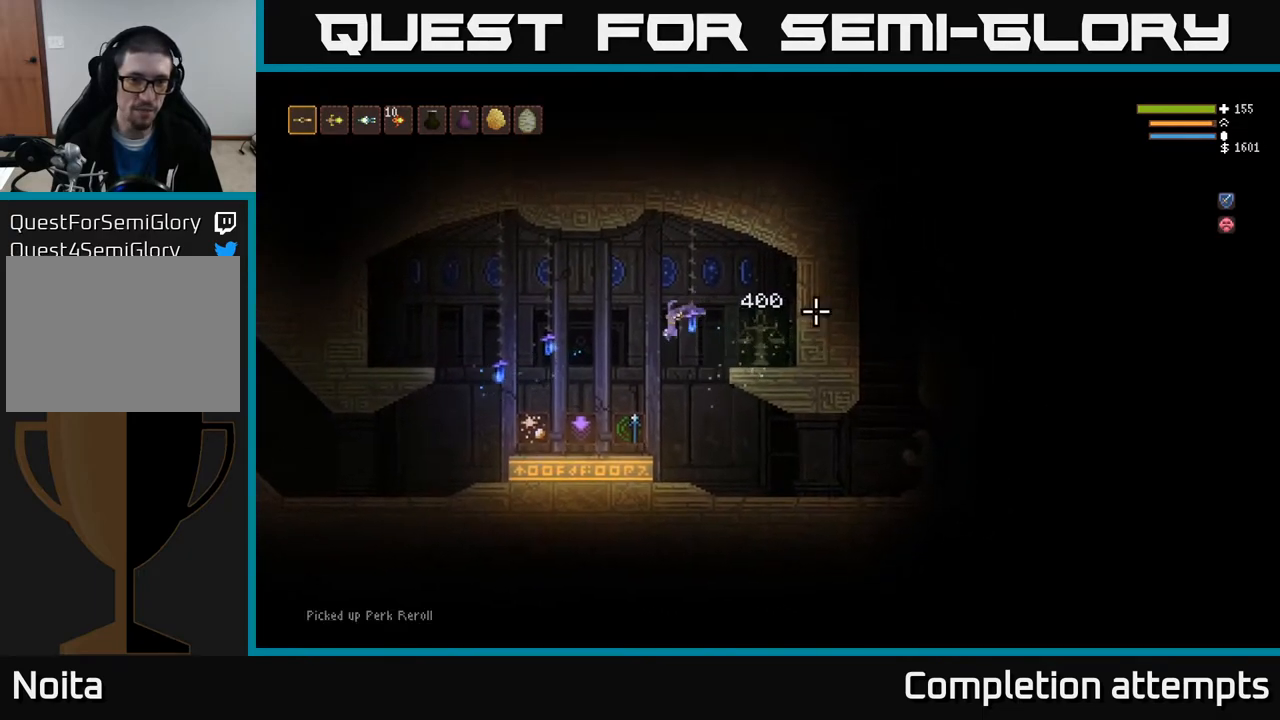
{"buttons": [], "left_stick": "left", "right_stick": "right", "events": [[217, "left_stick", "center"], [367, "left_stick", "left"]]}
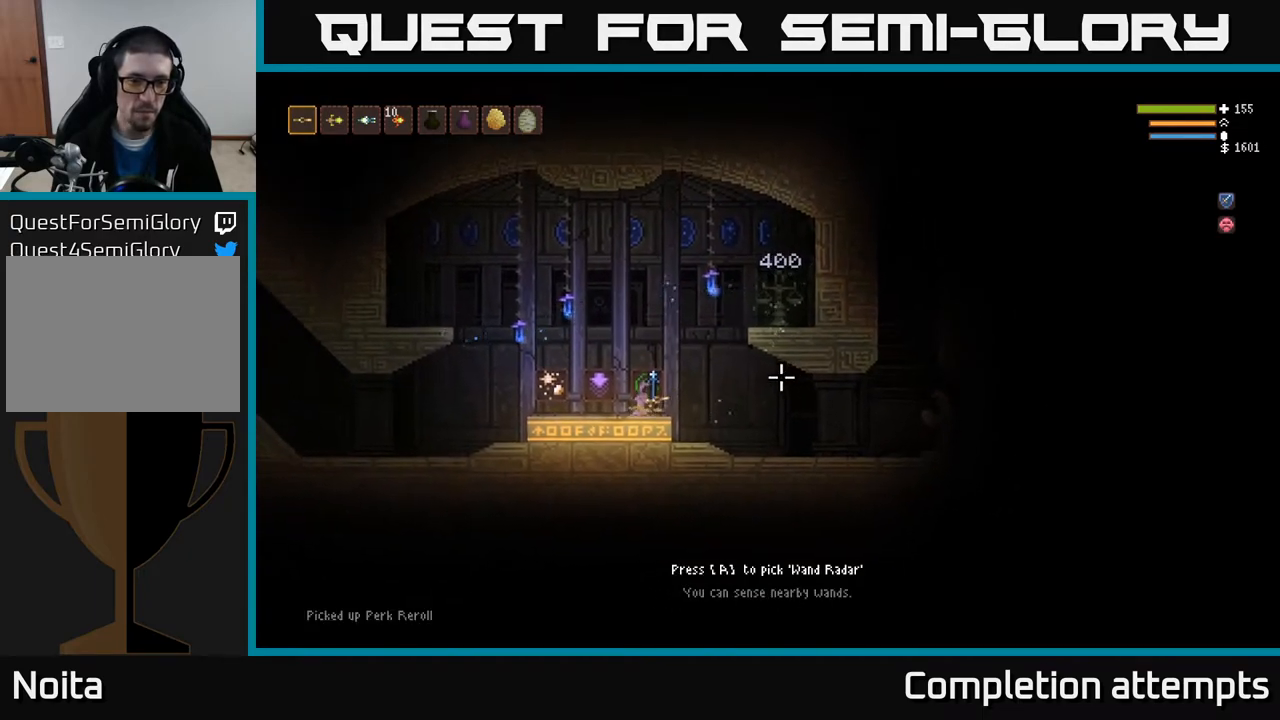
{"buttons": [], "left_stick": "left", "right_stick": "right", "events": [[233, "left_stick", "center"], [400, "left_stick", "left"]]}
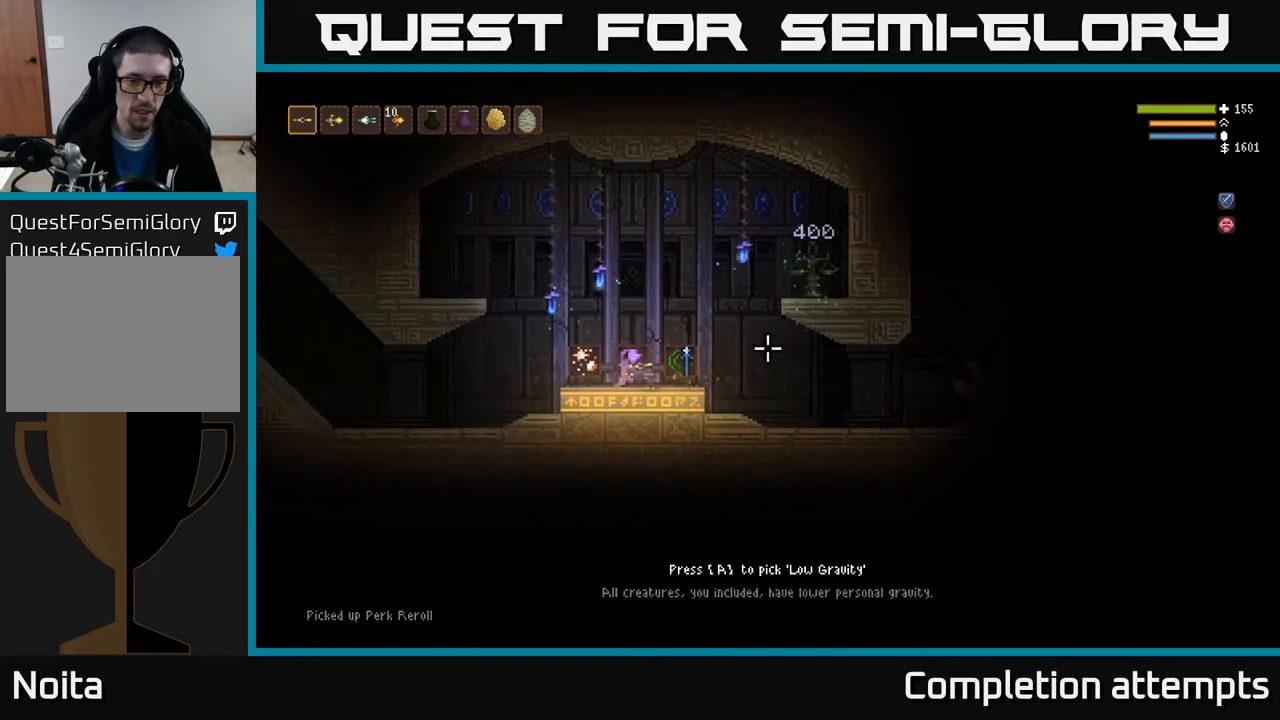
{"buttons": [], "left_stick": "center", "right_stick": "right", "events": [[217, "left_stick", "center"]]}
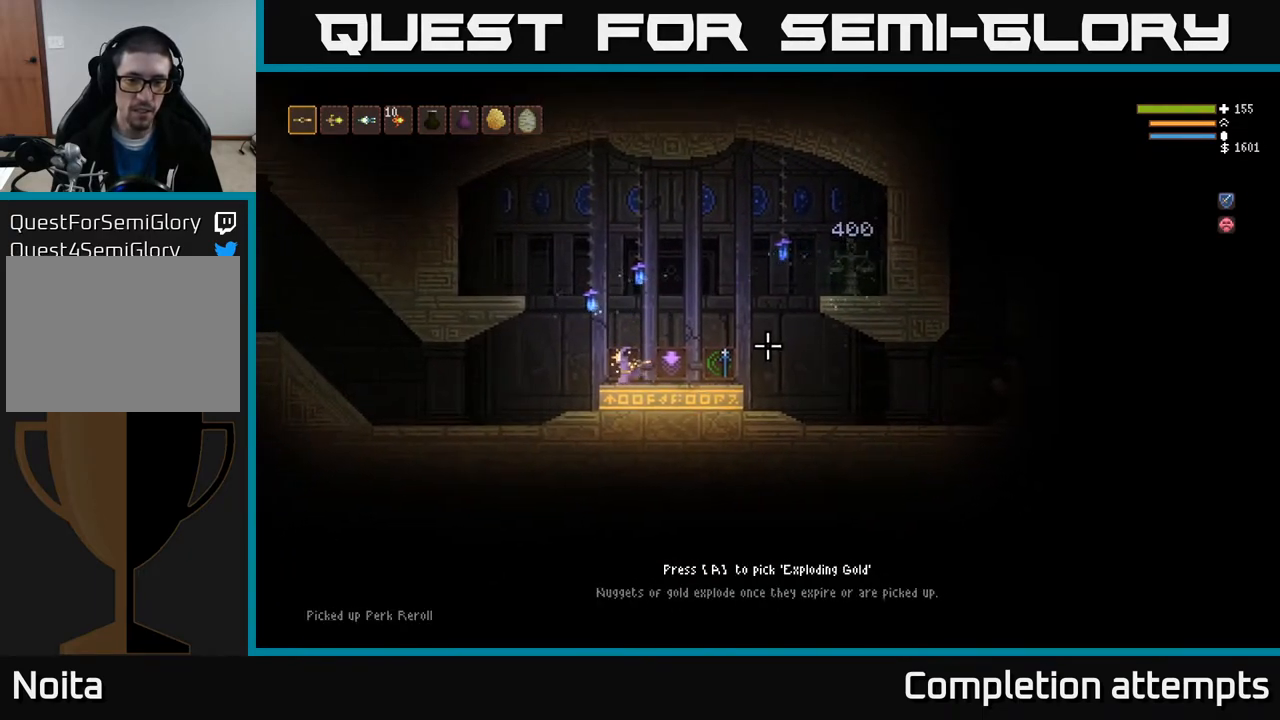
{"buttons": [], "left_stick": "center", "right_stick": "right", "events": []}
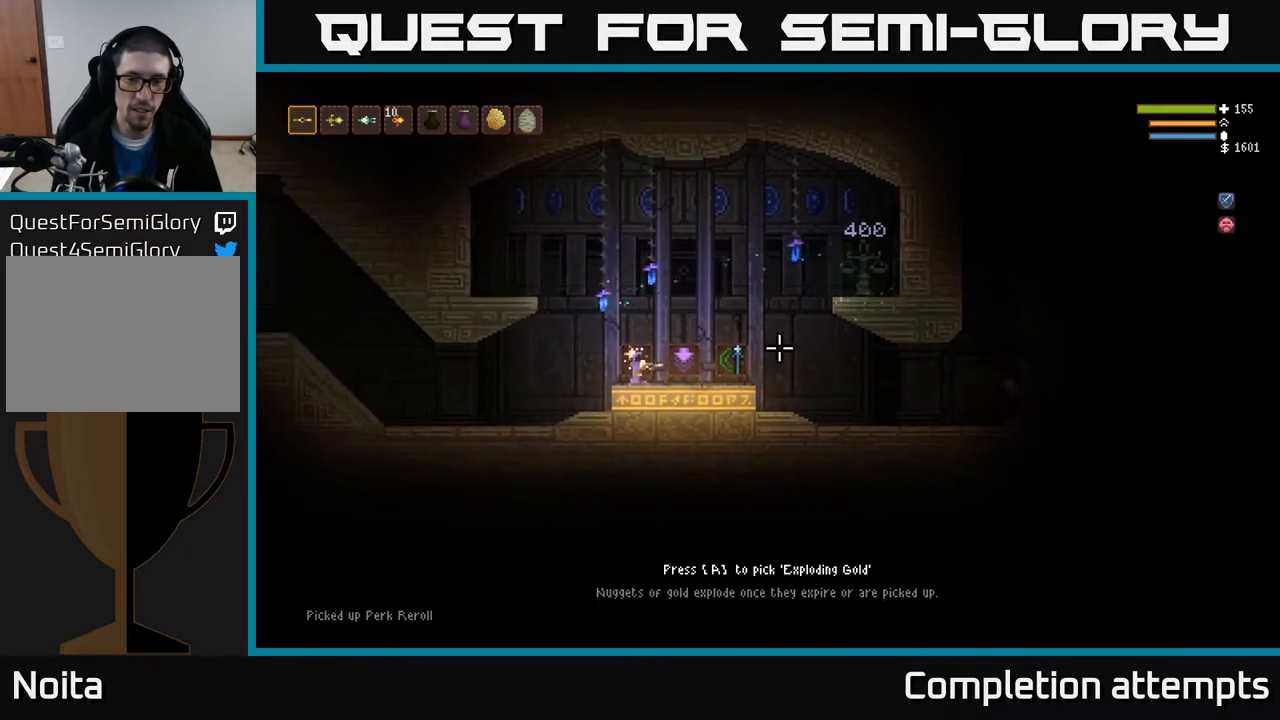
{"buttons": [], "left_stick": "right", "right_stick": "right", "events": [[417, "left_stick", "right"]]}
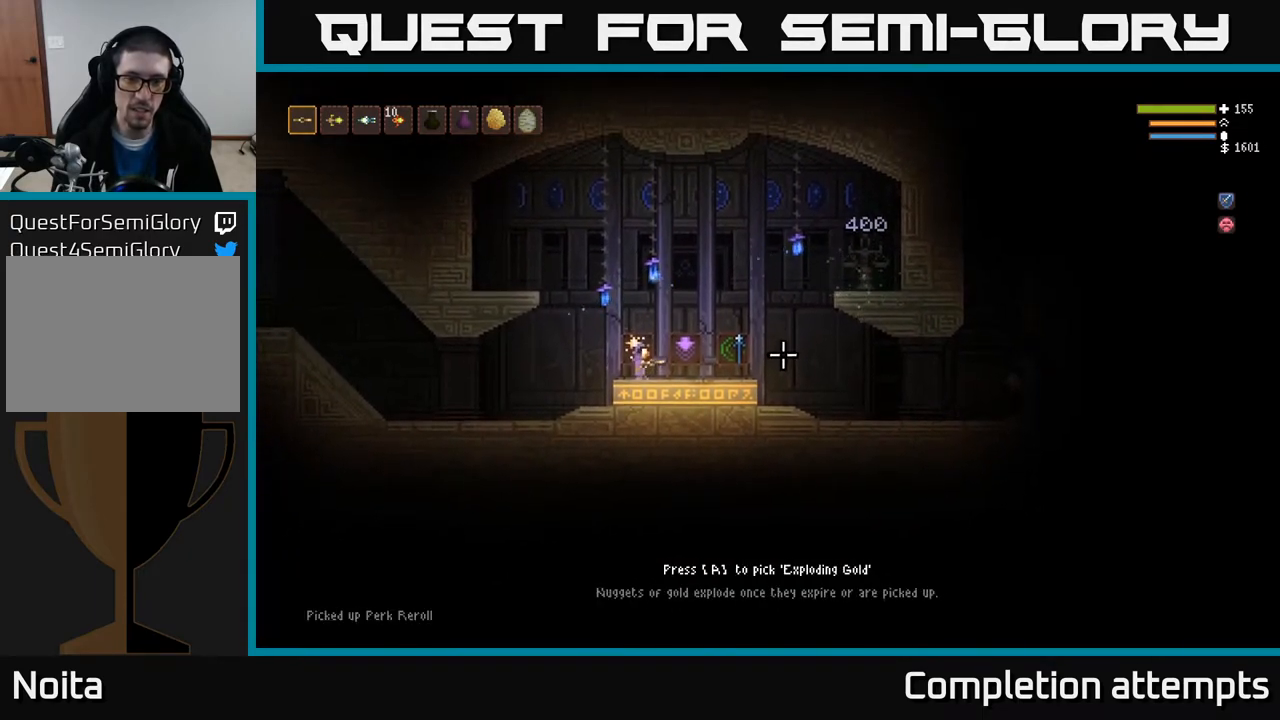
{"buttons": [], "left_stick": "right", "right_stick": "right", "events": []}
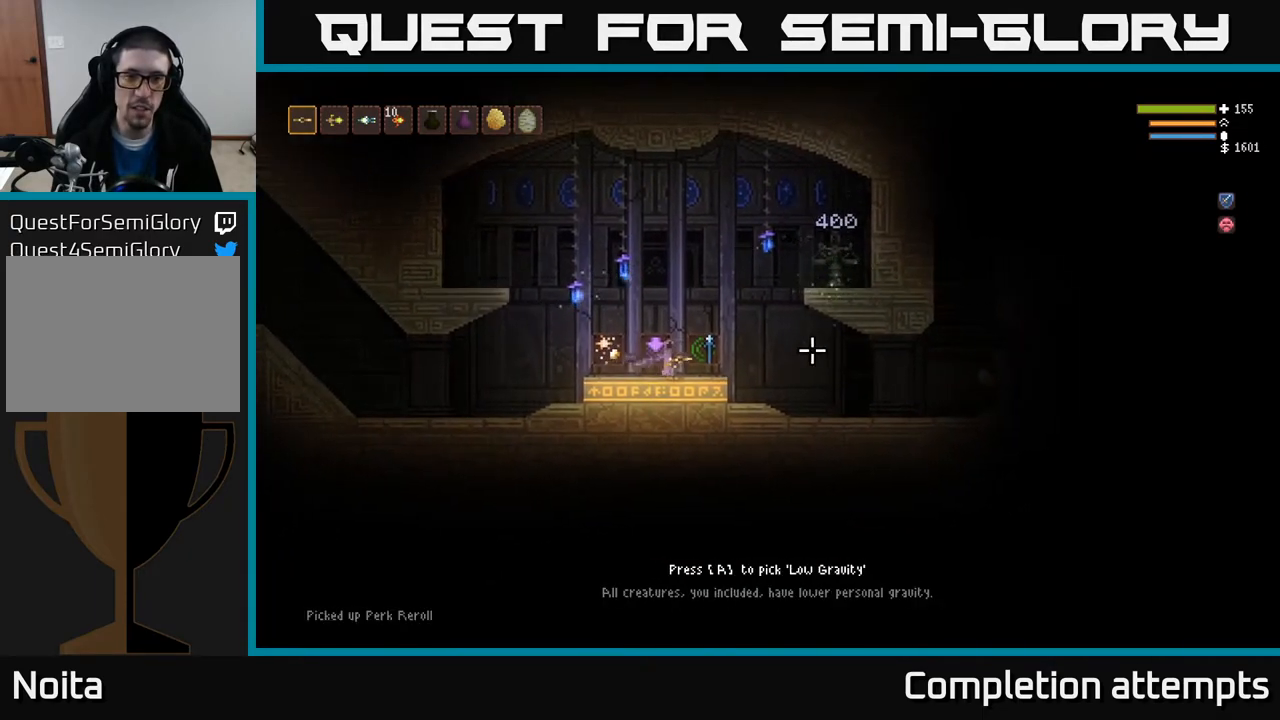
{"buttons": [], "left_stick": "left", "right_stick": "right", "events": [[50, "left_stick", "center"], [383, "left_stick", "left"]]}
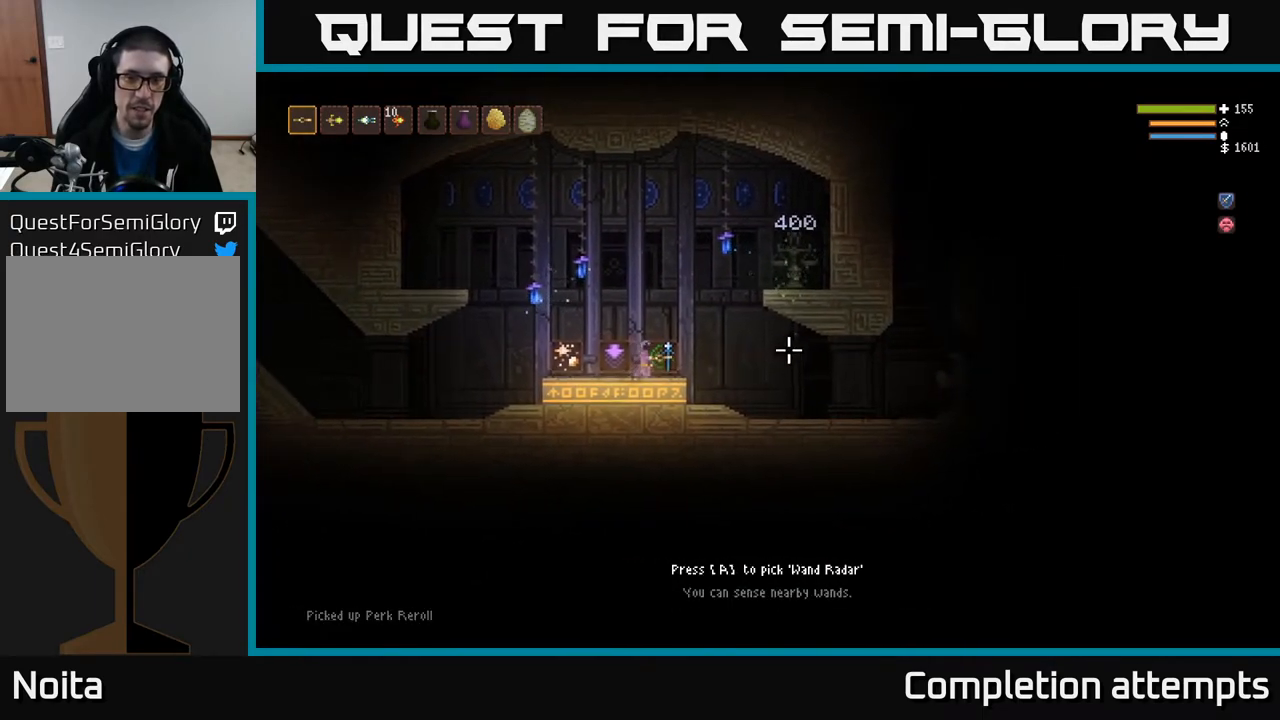
{"buttons": [], "left_stick": "left", "right_stick": "right", "events": [[217, "left_stick", "center"], [267, "left_stick", "right"], [467, "left_stick", "left"]]}
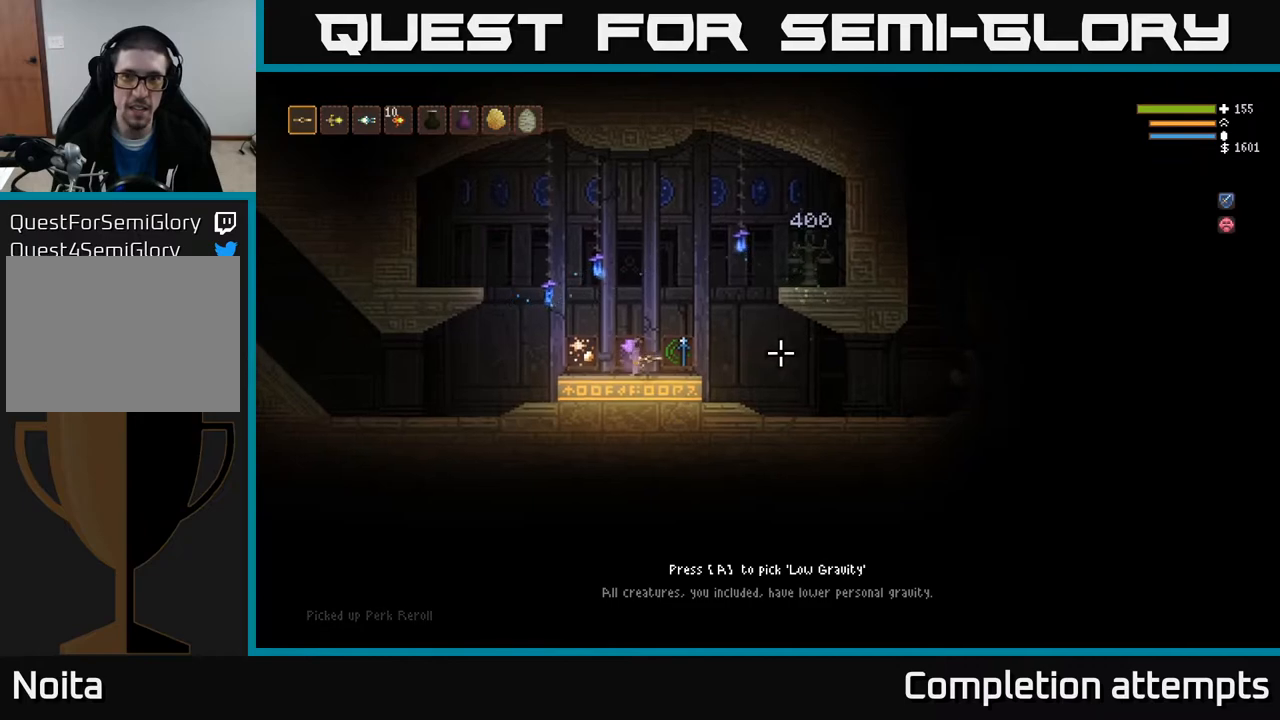
{"buttons": [], "left_stick": "right", "right_stick": "right", "events": [[383, "left_stick", "center"], [450, "left_stick", "right"]]}
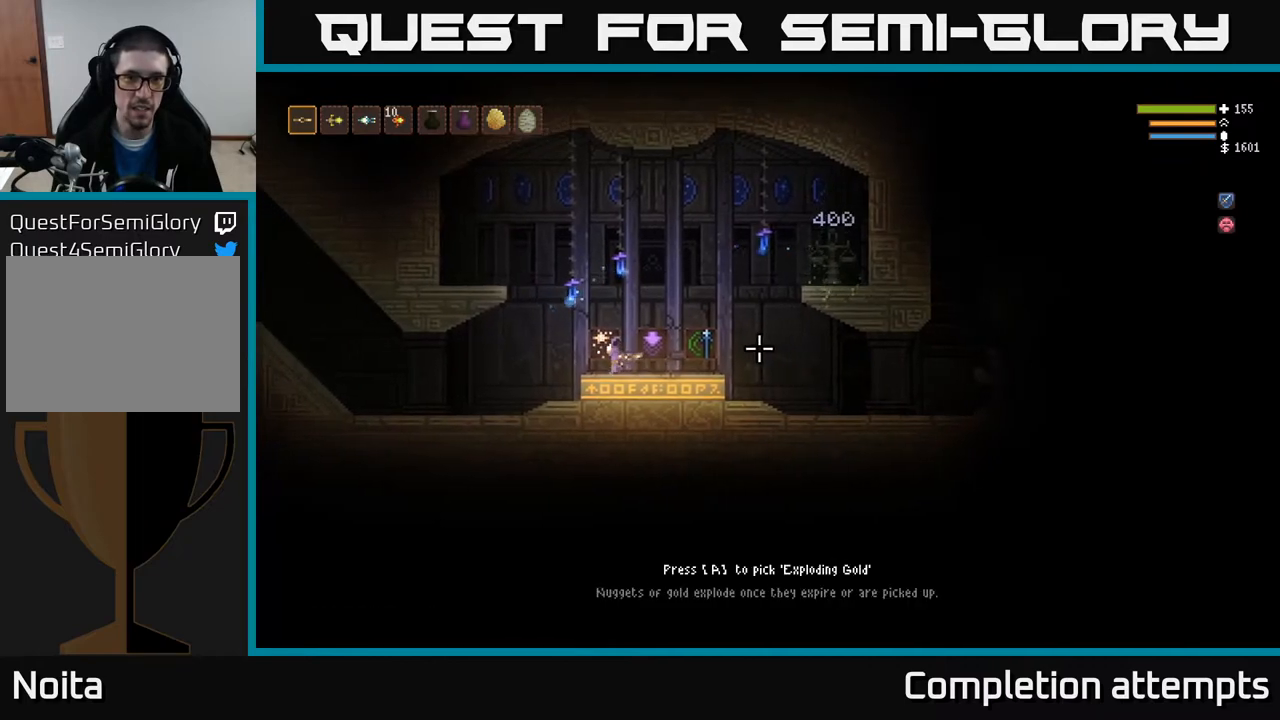
{"buttons": [], "left_stick": "right", "right_stick": "center", "events": [[400, "right_stick", "center"]]}
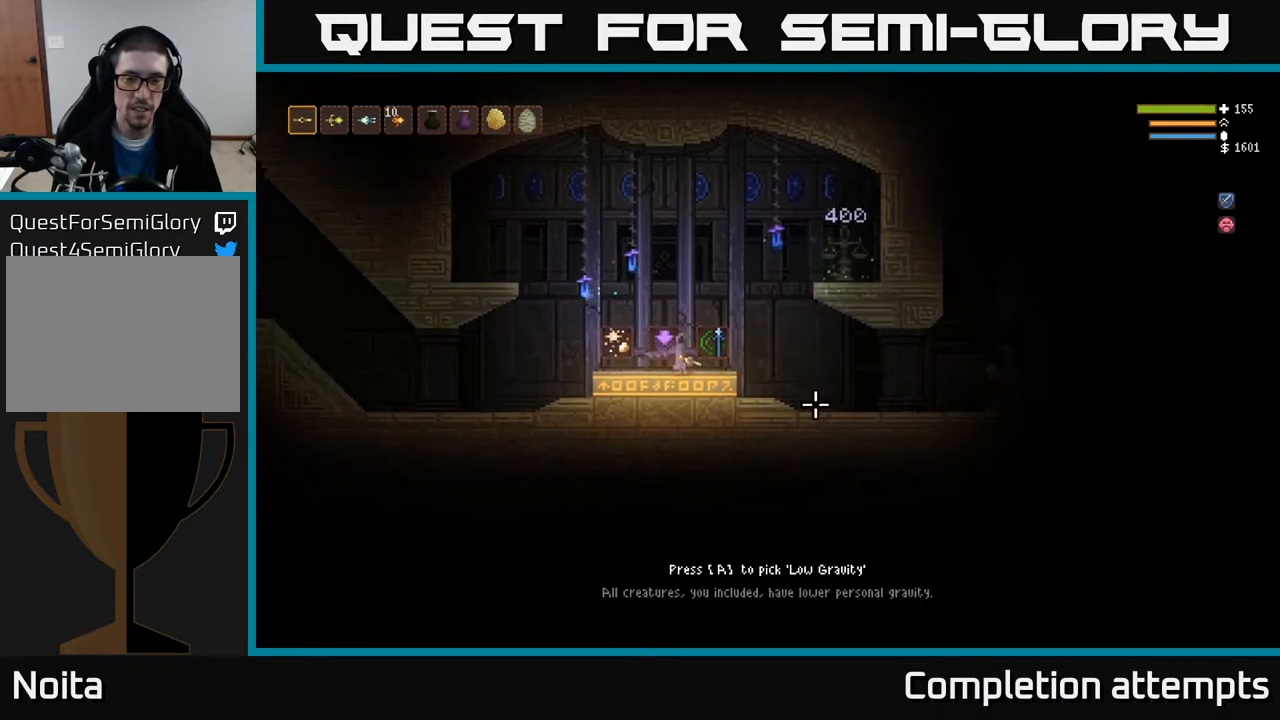
{"buttons": ["L2"], "left_stick": "right", "right_stick": "center", "events": [[33, "L2", "down"], [350, "L2", "up"], [450, "L2", "down"]]}
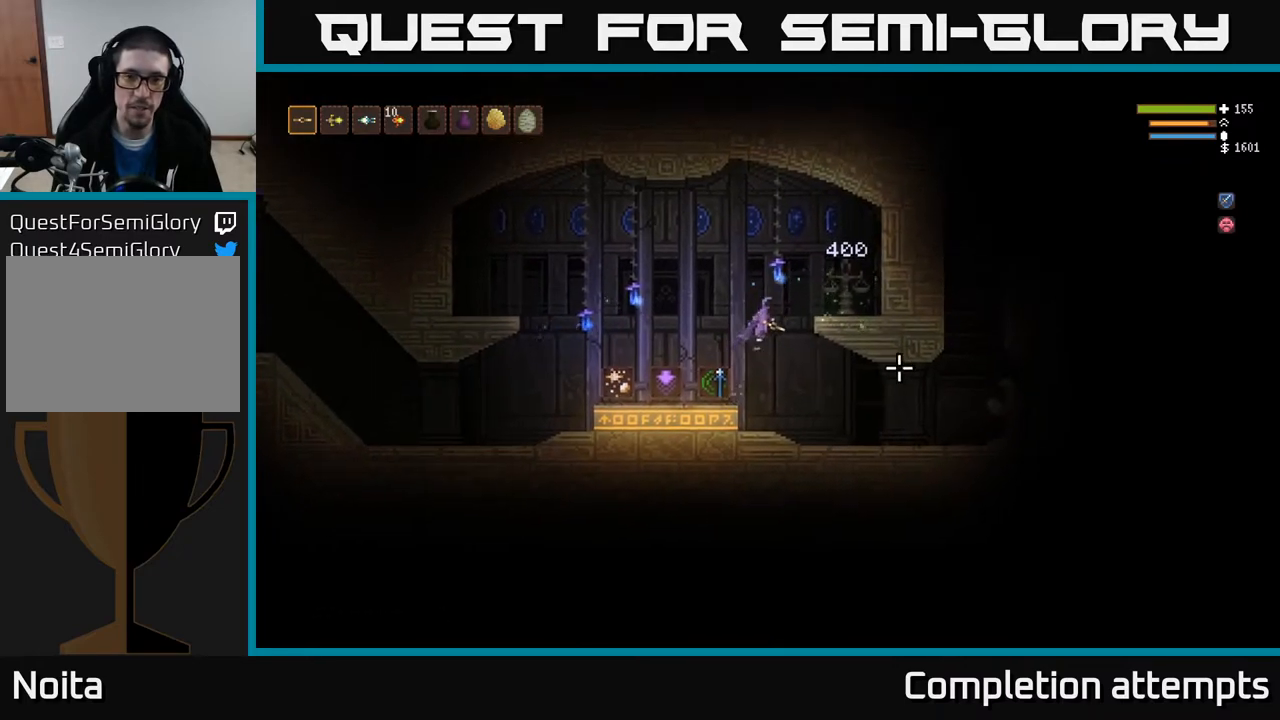
{"buttons": ["A"], "left_stick": "center", "right_stick": "center", "events": [[100, "L2", "up"], [450, "left_stick", "center"], [500, "A", "down"]]}
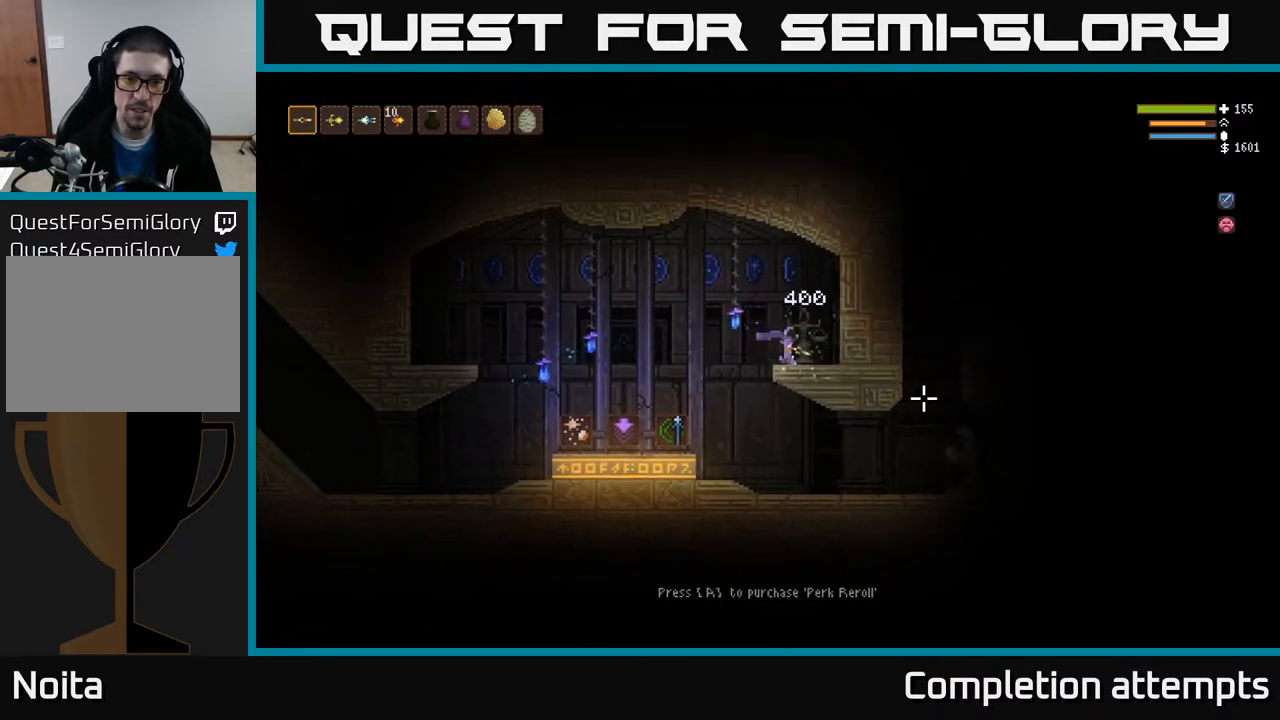
{"buttons": [], "left_stick": "left", "right_stick": "right", "events": [[50, "A", "up"], [67, "left_stick", "left"], [200, "L2", "down"], [233, "right_stick", "right"], [300, "L2", "up"]]}
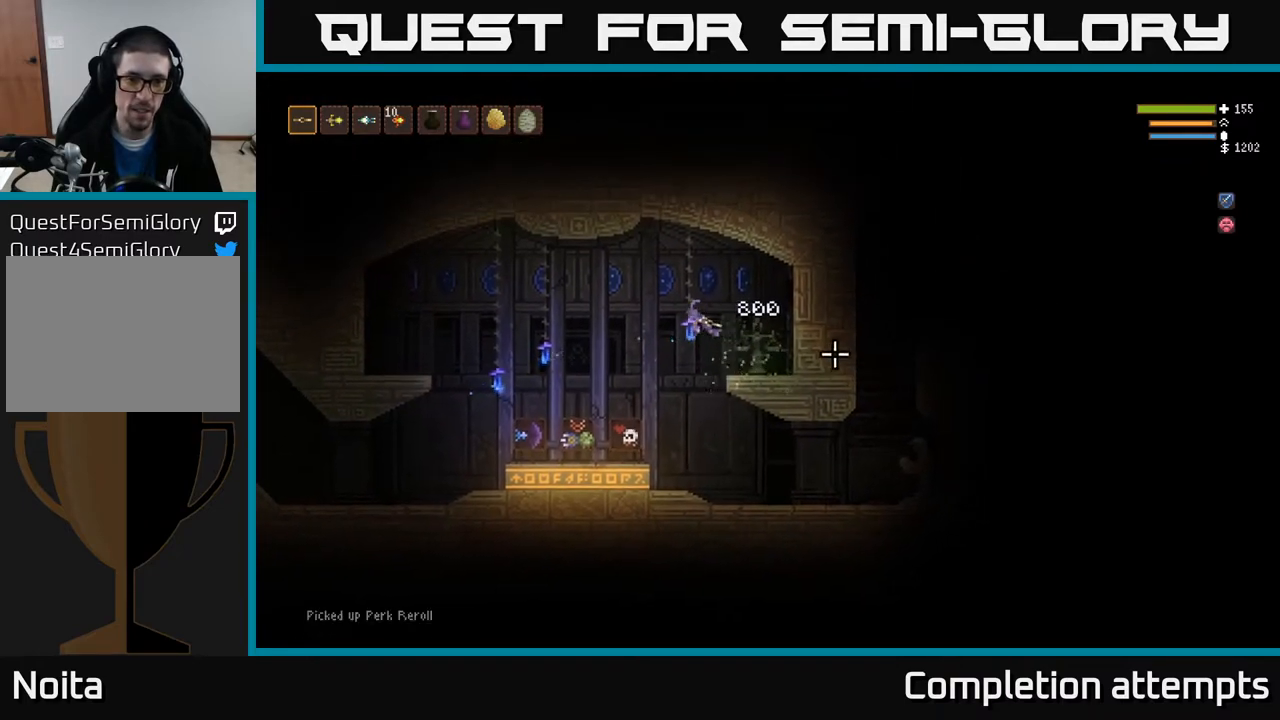
{"buttons": [], "left_stick": "center", "right_stick": "right", "events": [[367, "left_stick", "center"]]}
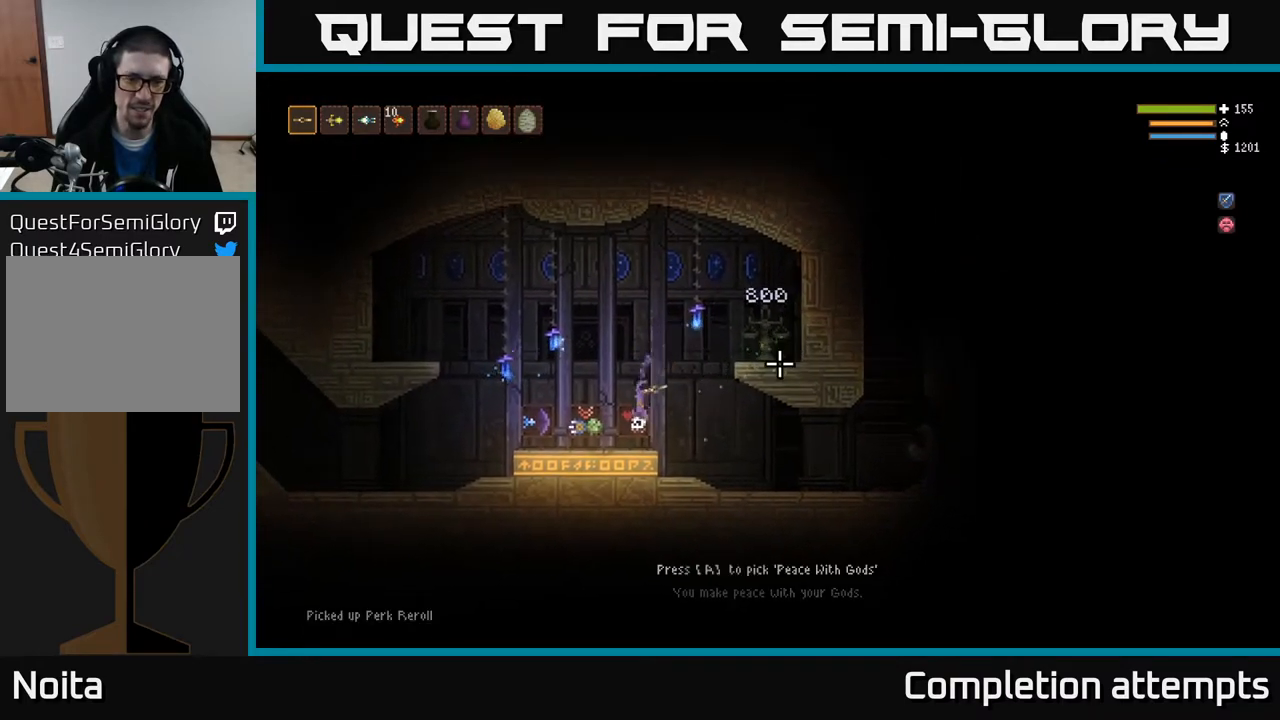
{"buttons": [], "left_stick": "center", "right_stick": "right", "events": []}
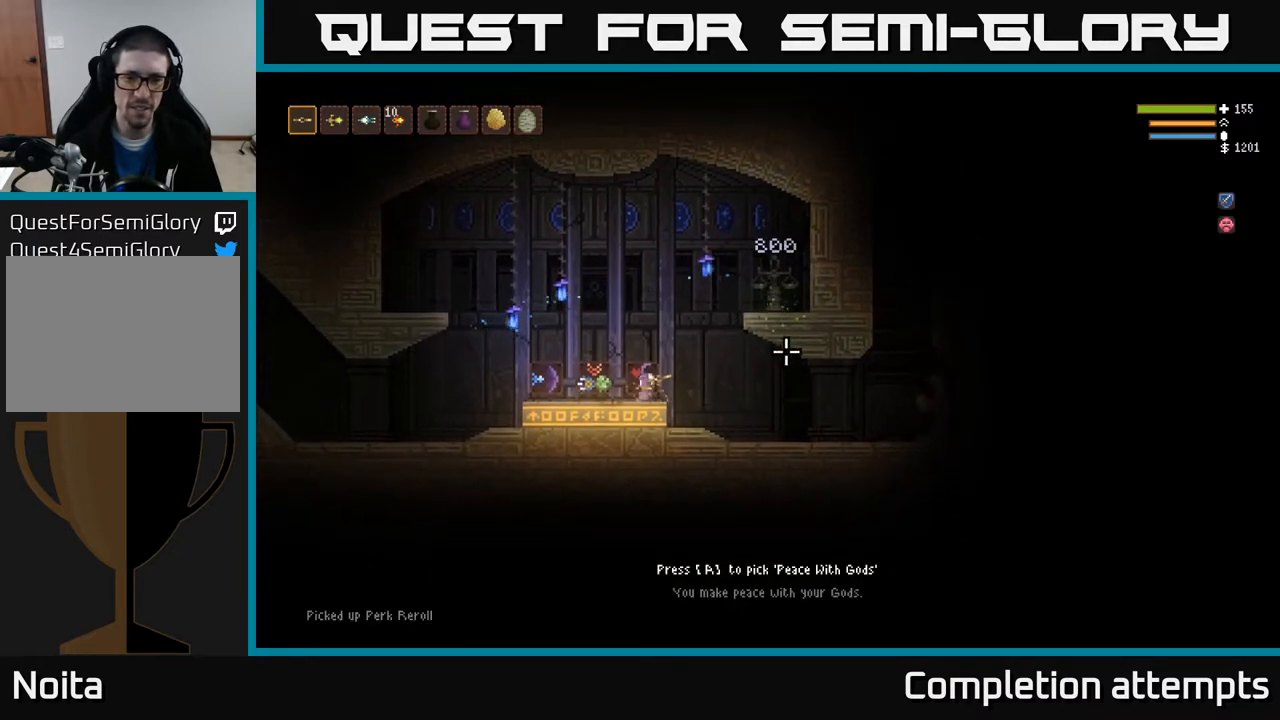
{"buttons": [], "left_stick": "center", "right_stick": "right", "events": []}
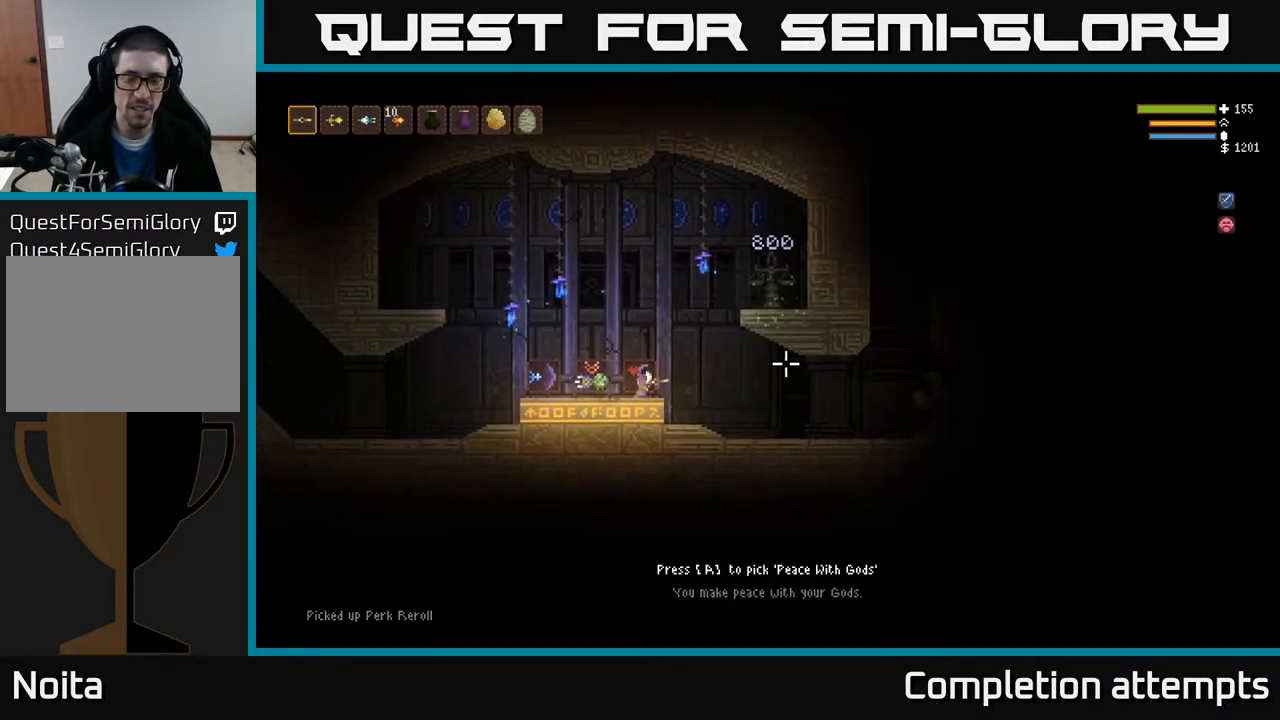
{"buttons": [], "left_stick": "center", "right_stick": "center", "events": [[233, "right_stick", "center"]]}